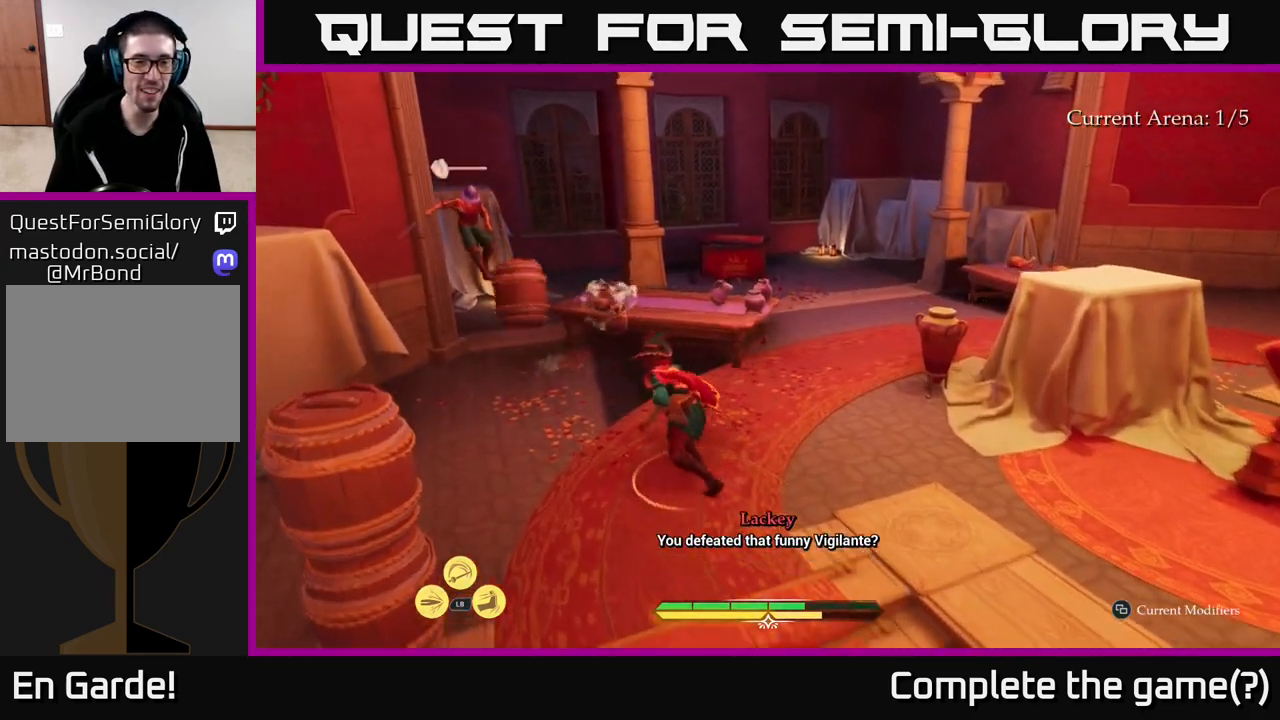
Gameplay with a controller (Xbox layout); each line is a JSON object with the inputs held at the frame after it. "events" lists button and stick changes between this image and that frame as [ms after this image, input, new state], when the widget could be followed in between.
{"buttons": ["L2"], "left_stick": "up", "right_stick": "center", "events": [[217, "right_stick", "left"], [383, "left_stick", "up"], [383, "right_stick", "center"]]}
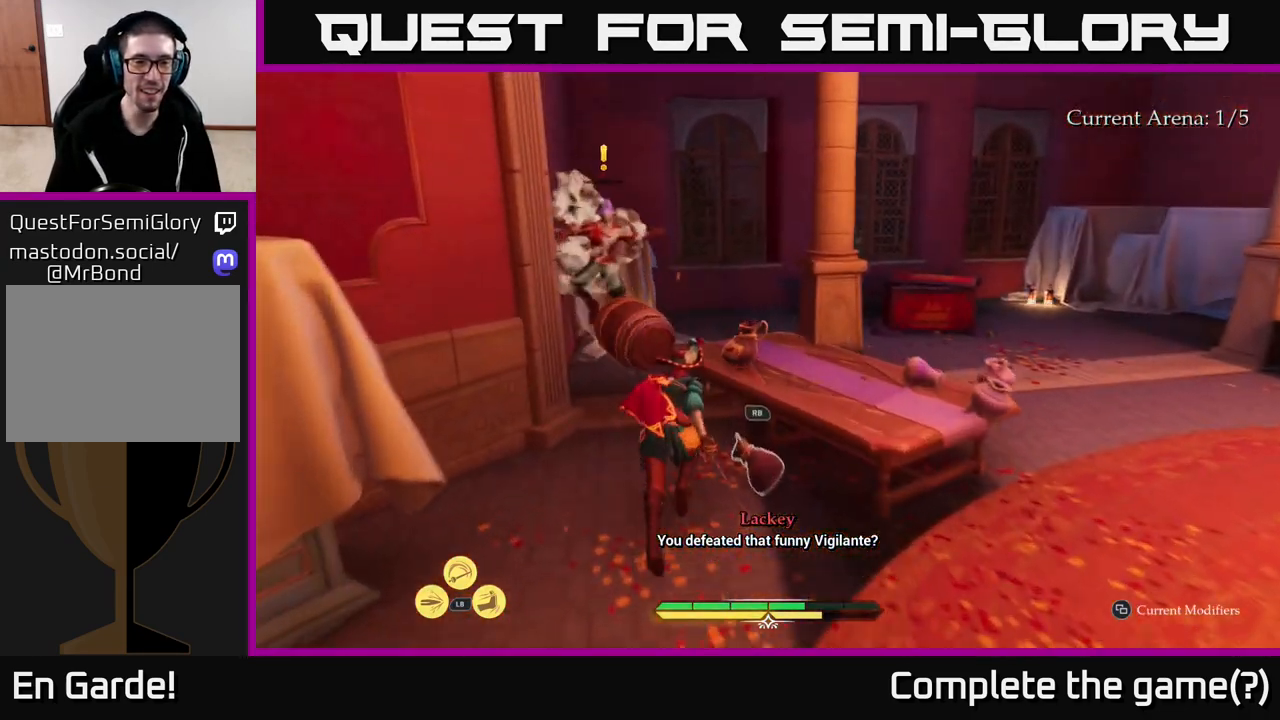
{"buttons": [], "left_stick": "up", "right_stick": "center", "events": [[250, "X", "down"], [333, "X", "up"], [433, "L2", "up"]]}
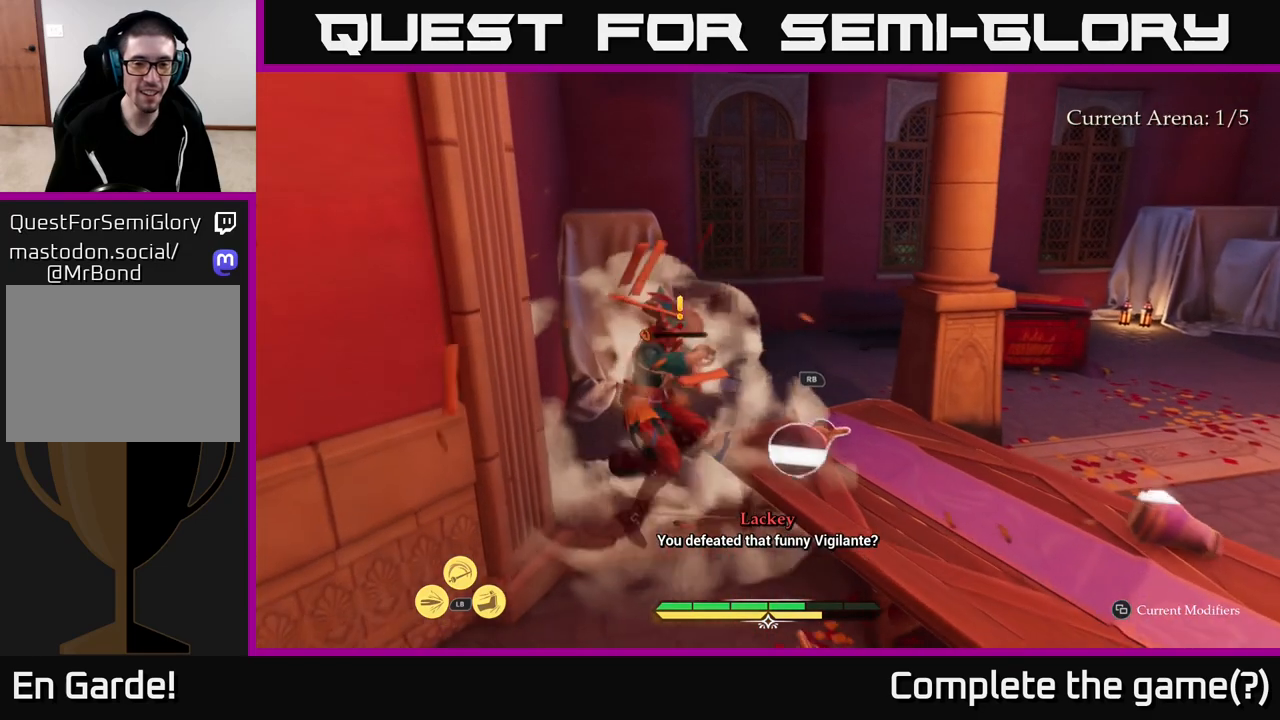
{"buttons": ["X"], "left_stick": "up", "right_stick": "center", "events": [[17, "X", "down"], [67, "X", "up"], [100, "left_stick", "center"], [200, "X", "down"], [300, "X", "up"], [383, "left_stick", "up"], [417, "X", "down"]]}
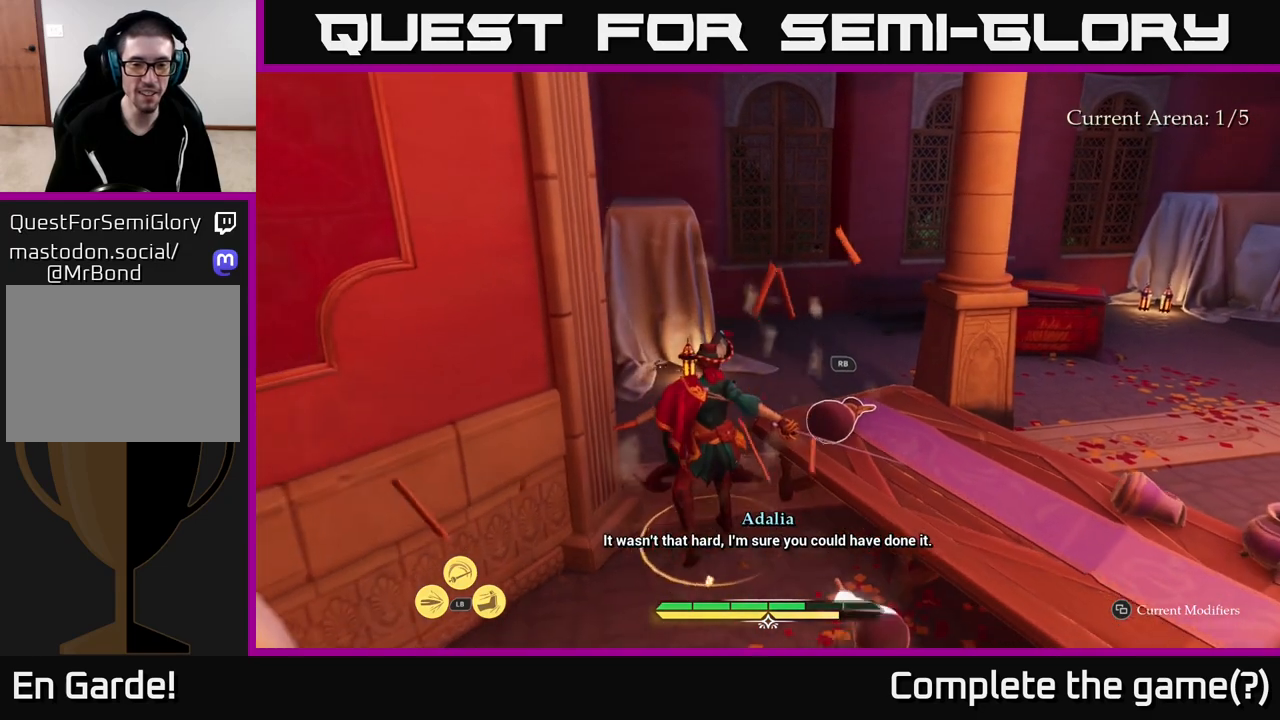
{"buttons": [], "left_stick": "up", "right_stick": "center", "events": [[17, "X", "up"], [150, "X", "down"], [200, "X", "up"]]}
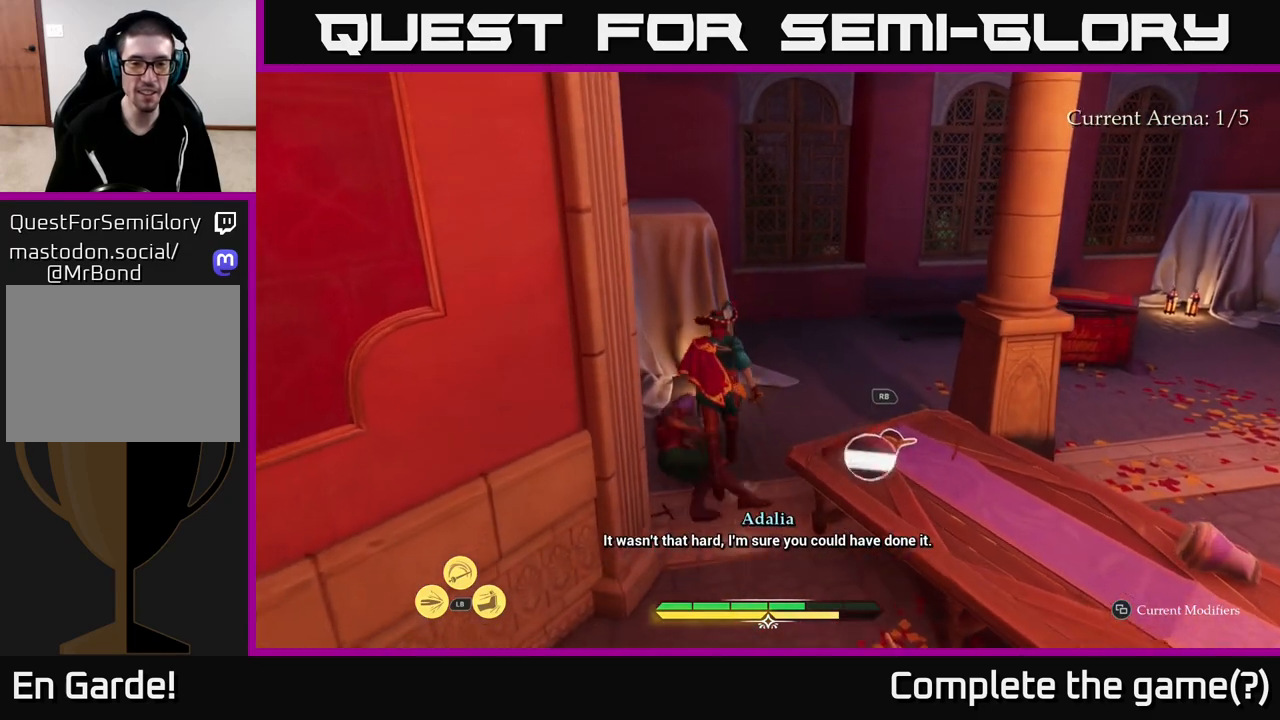
{"buttons": ["L2"], "left_stick": "up-right", "right_stick": "right", "events": [[17, "B", "down"], [50, "left_stick", "up-right"], [133, "B", "up"], [267, "right_stick", "right"], [467, "L2", "down"]]}
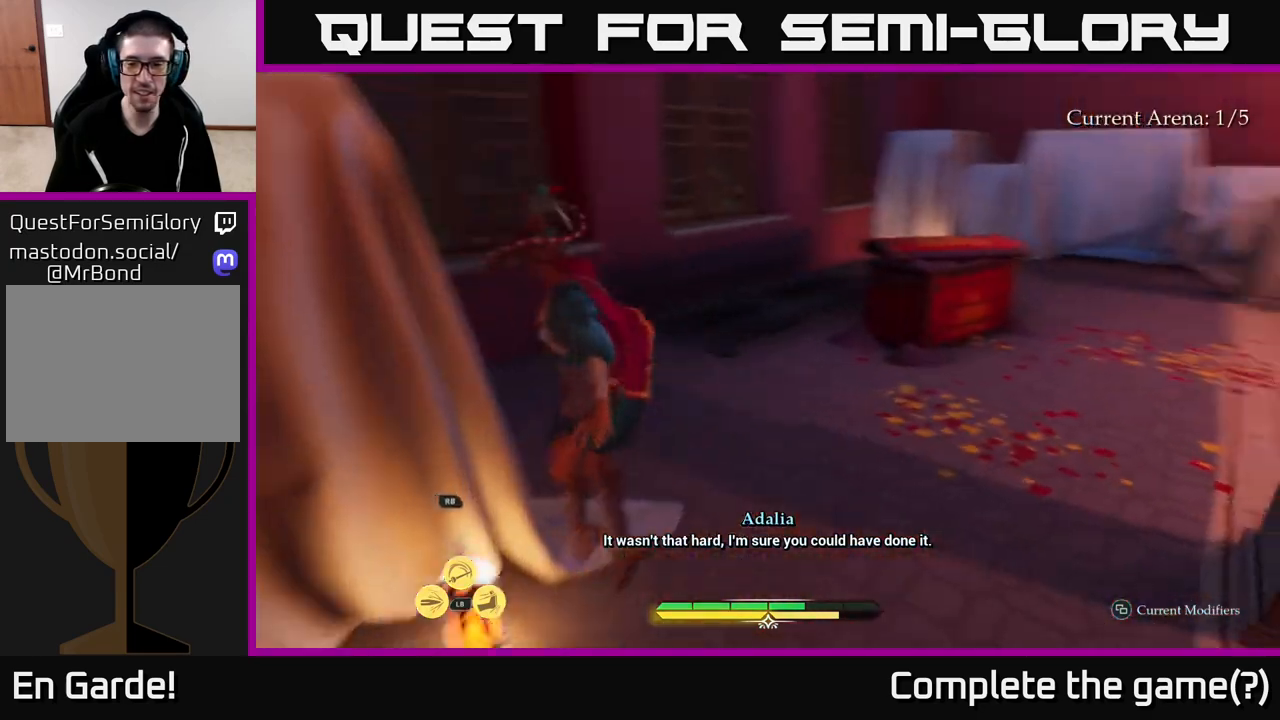
{"buttons": ["L2"], "left_stick": "up-left", "right_stick": "center", "events": [[17, "left_stick", "up"], [333, "left_stick", "up-left"], [367, "right_stick", "center"]]}
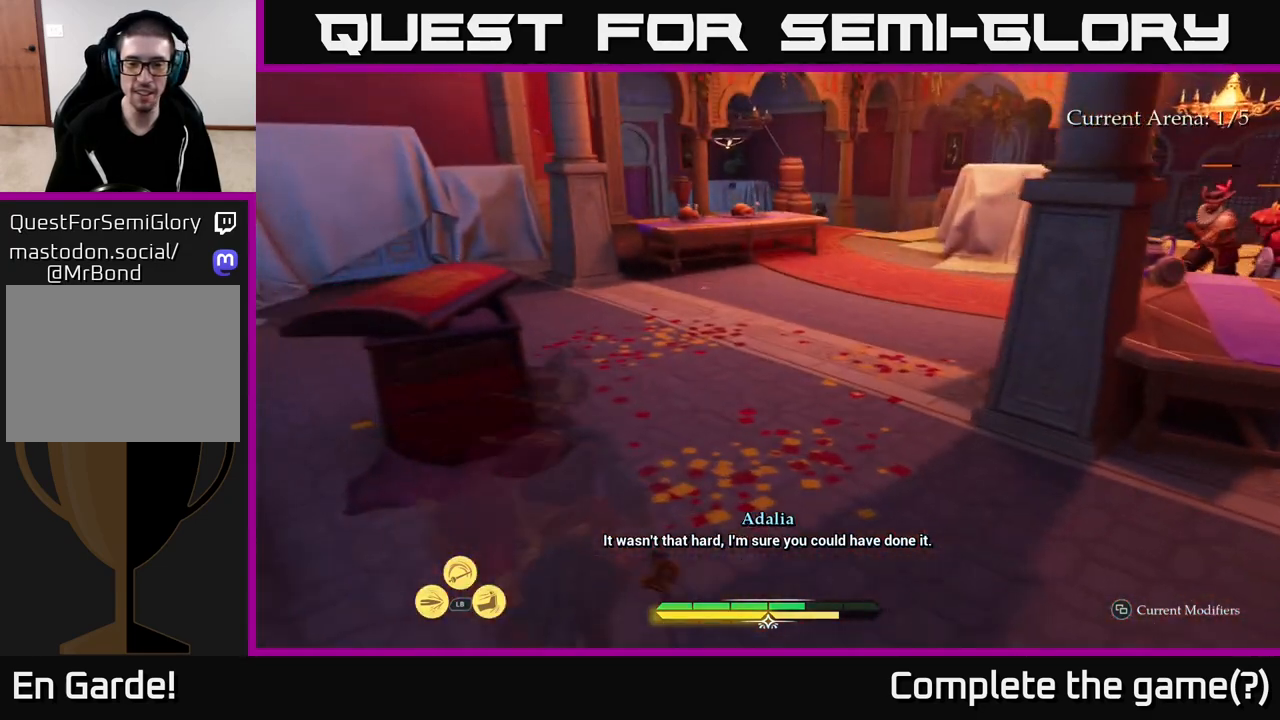
{"buttons": ["L2"], "left_stick": "up-left", "right_stick": "center", "events": [[17, "left_stick", "up"], [83, "right_stick", "right"], [300, "right_stick", "center"], [483, "left_stick", "up-left"]]}
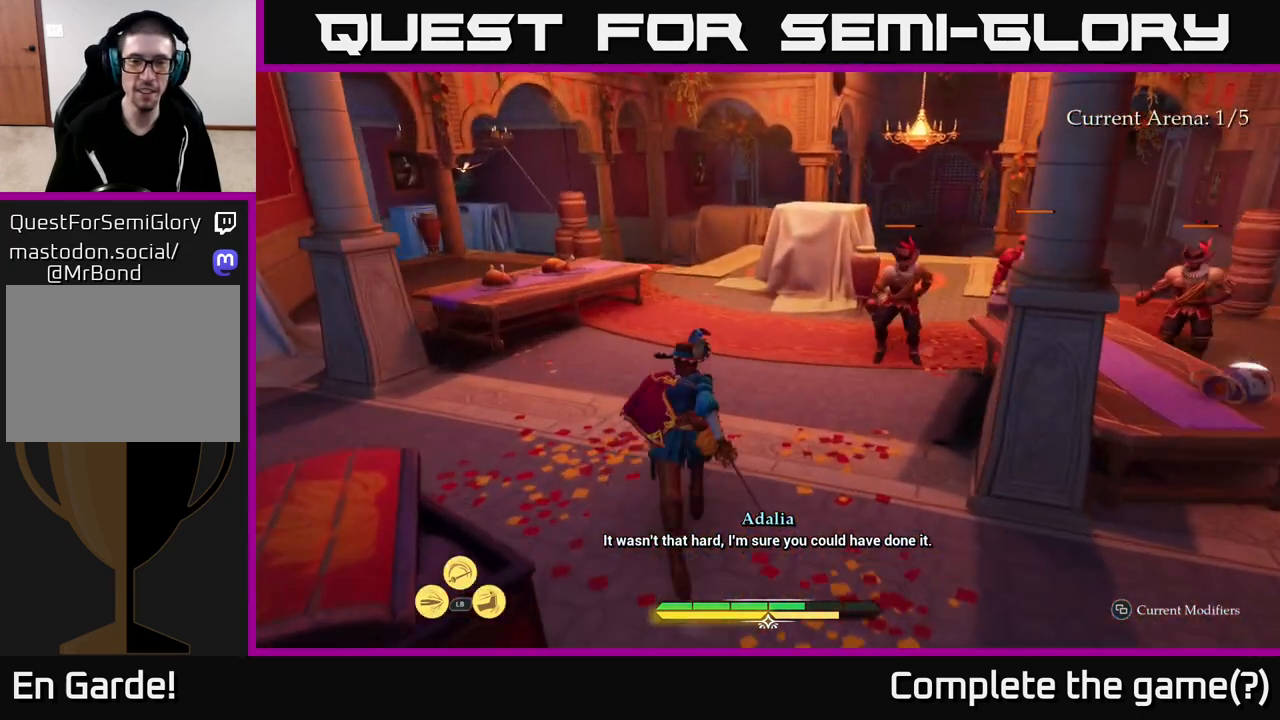
{"buttons": ["X"], "left_stick": "center", "right_stick": "center", "events": [[17, "right_stick", "right"], [150, "right_stick", "center"], [200, "X", "down"], [233, "left_stick", "up-right"], [267, "L2", "up"], [283, "X", "up"], [417, "left_stick", "center"], [467, "X", "down"]]}
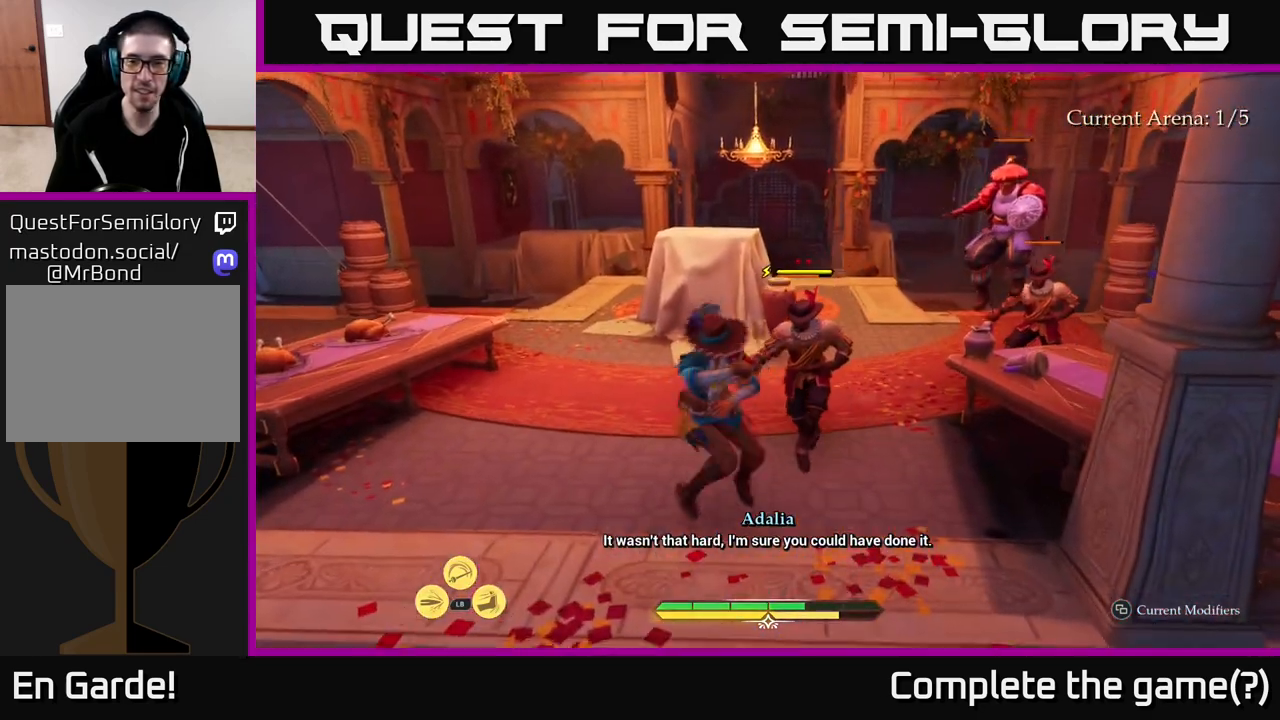
{"buttons": [], "left_stick": "center", "right_stick": "center", "events": [[83, "X", "up"], [150, "X", "down"], [233, "X", "up"]]}
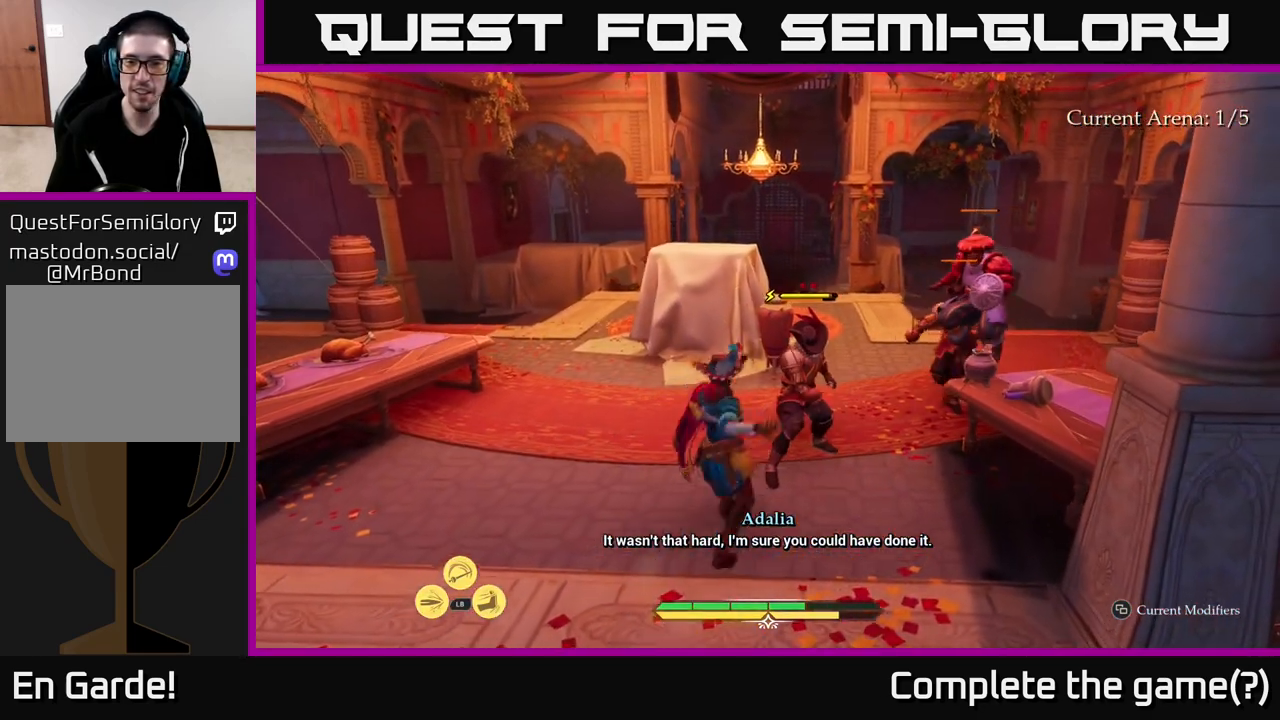
{"buttons": [], "left_stick": "center", "right_stick": "right", "events": [[433, "right_stick", "right"]]}
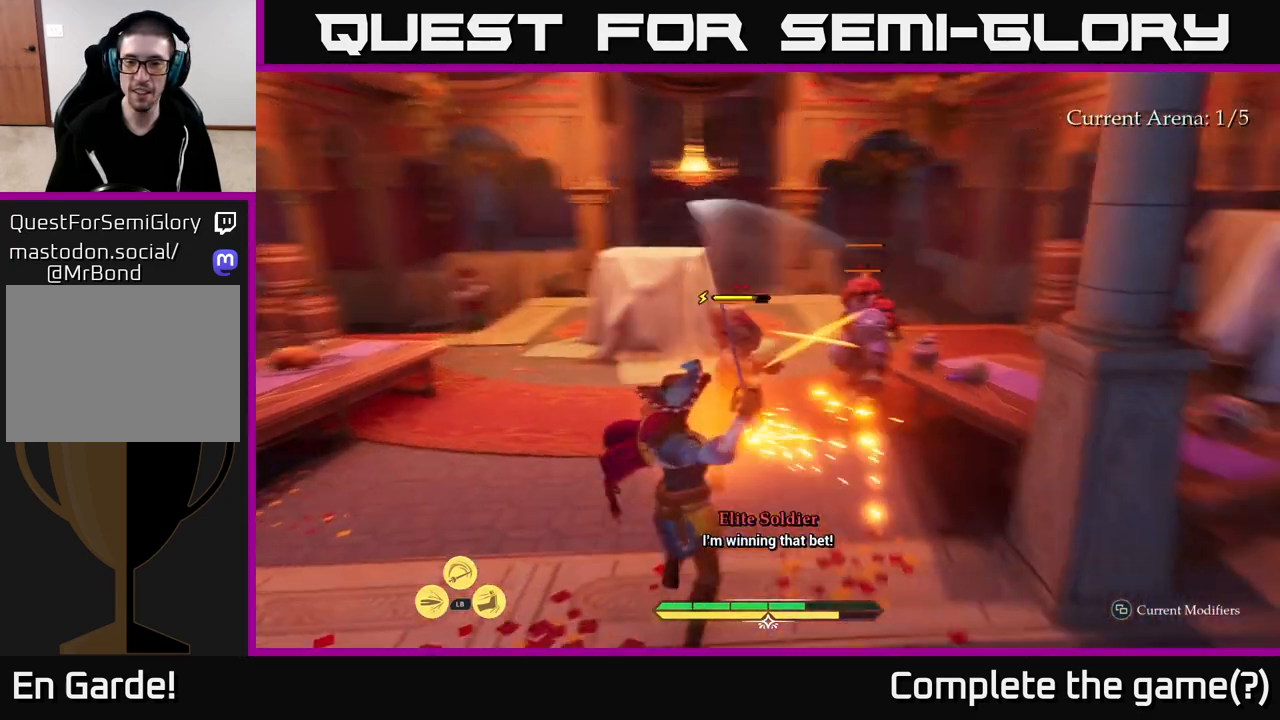
{"buttons": [], "left_stick": "left", "right_stick": "center", "events": [[133, "right_stick", "center"], [467, "left_stick", "left"]]}
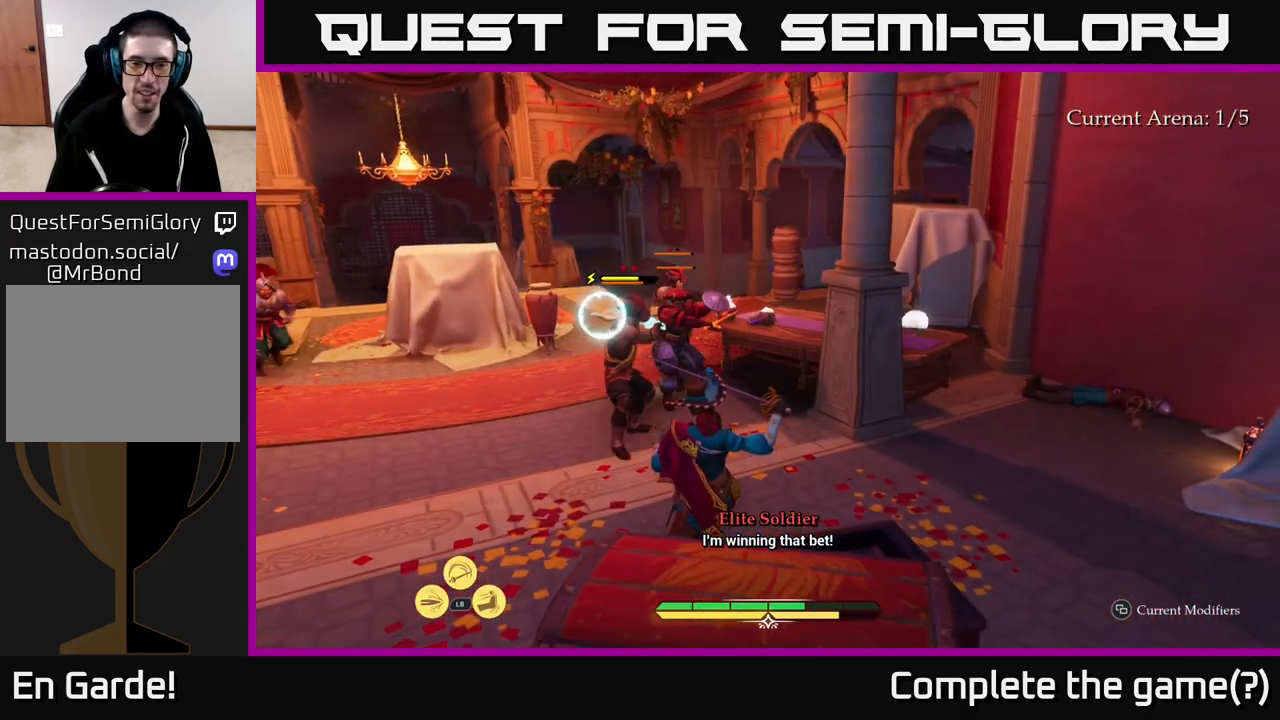
{"buttons": [], "left_stick": "center", "right_stick": "center", "events": [[33, "B", "down"], [117, "B", "up"], [250, "left_stick", "center"]]}
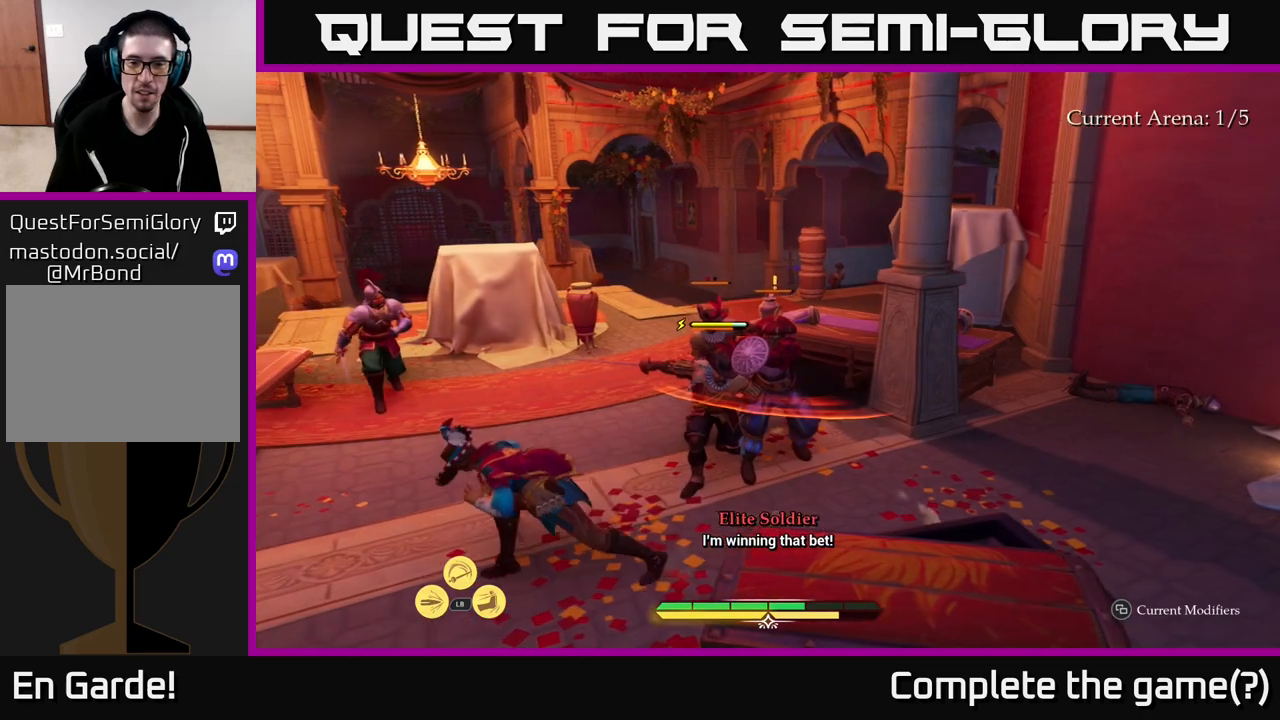
{"buttons": [], "left_stick": "center", "right_stick": "center", "events": []}
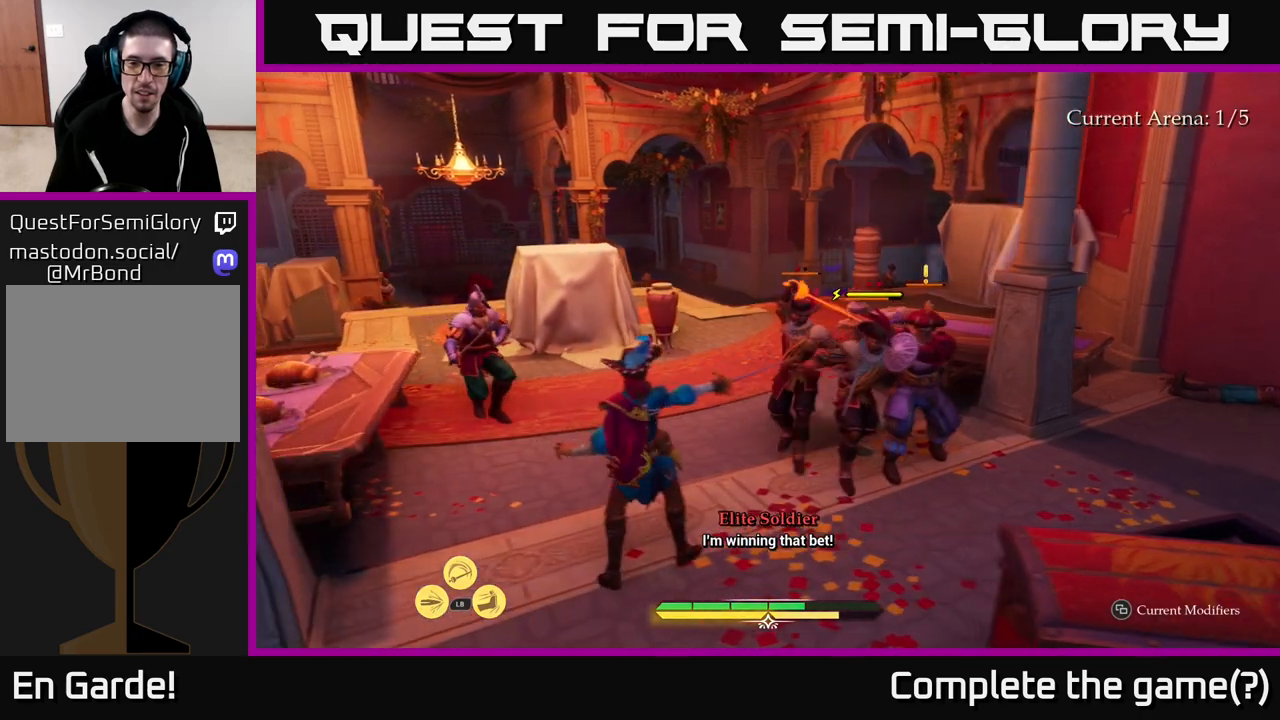
{"buttons": [], "left_stick": "right", "right_stick": "center", "events": [[67, "left_stick", "right"], [150, "R2", "down"], [217, "R2", "up"], [267, "left_stick", "down-right"], [283, "L2", "down"], [317, "B", "down"], [417, "B", "up"], [467, "L2", "up"], [467, "left_stick", "right"]]}
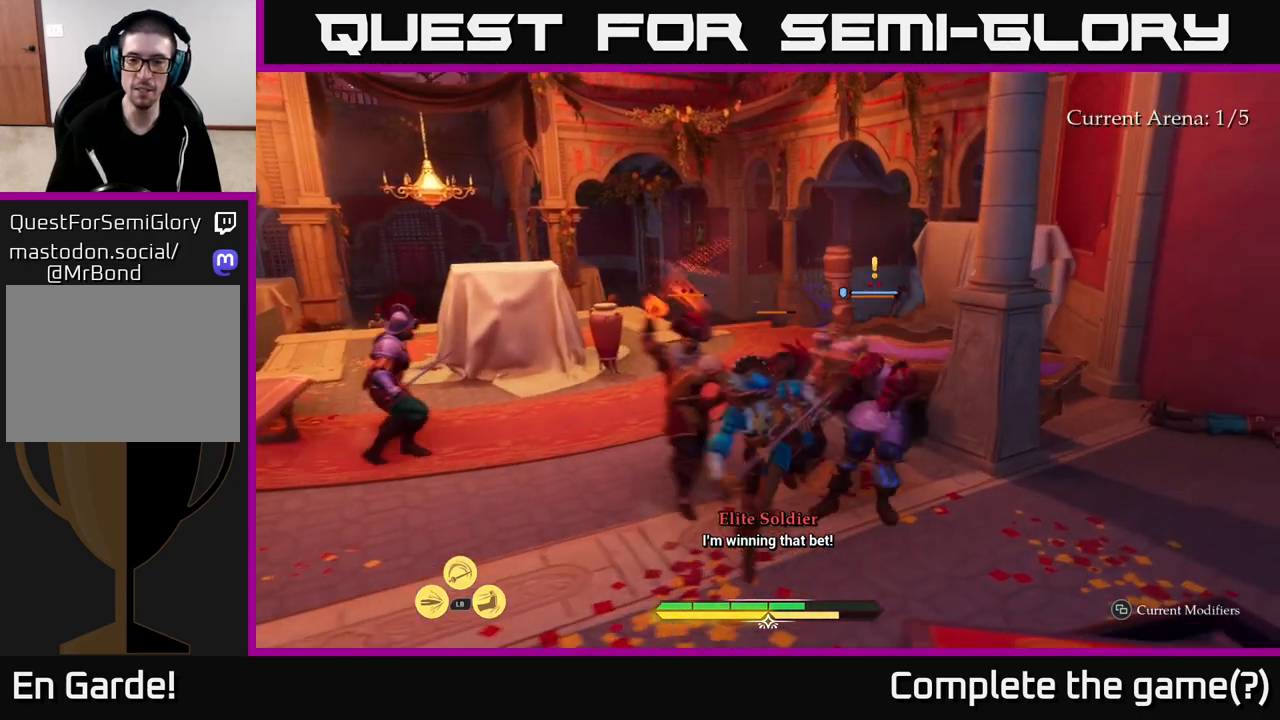
{"buttons": [], "left_stick": "right", "right_stick": "center", "events": [[17, "B", "down"], [83, "B", "up"], [333, "B", "down"], [450, "B", "up"]]}
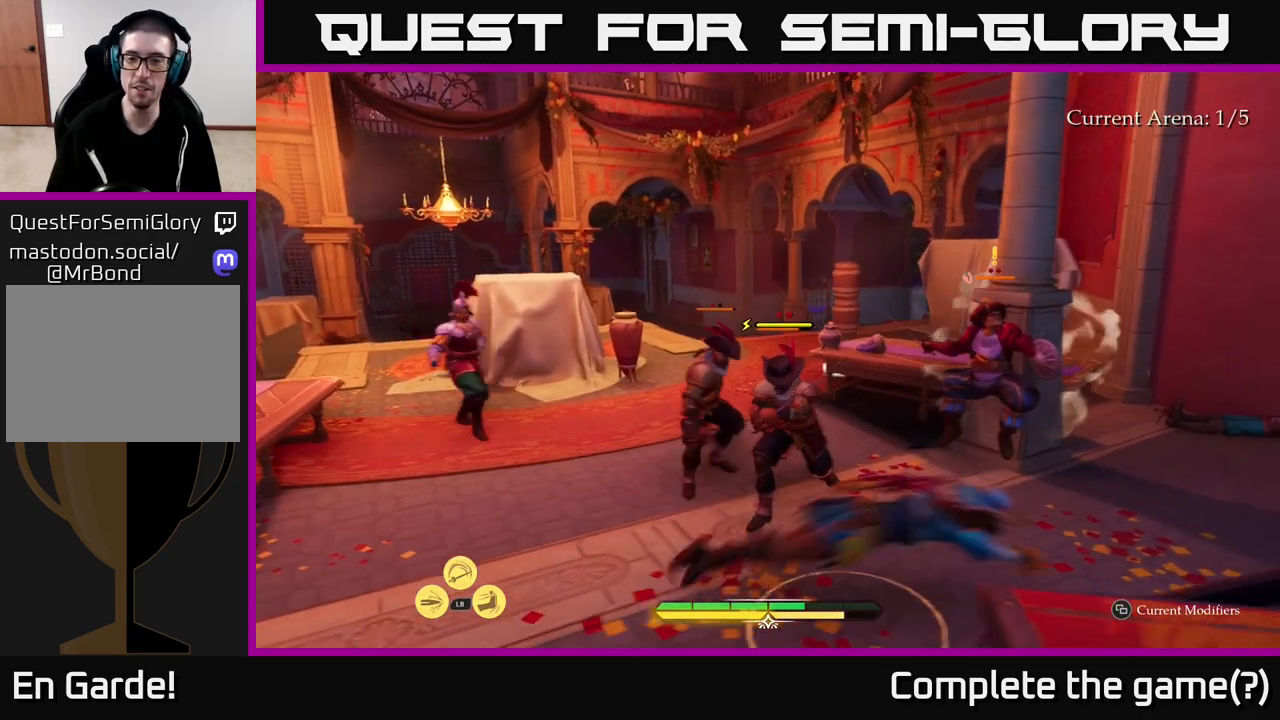
{"buttons": [], "left_stick": "up-left", "right_stick": "center", "events": [[33, "B", "down"], [150, "B", "up"], [333, "X", "down"], [333, "left_stick", "up-left"], [400, "X", "up"]]}
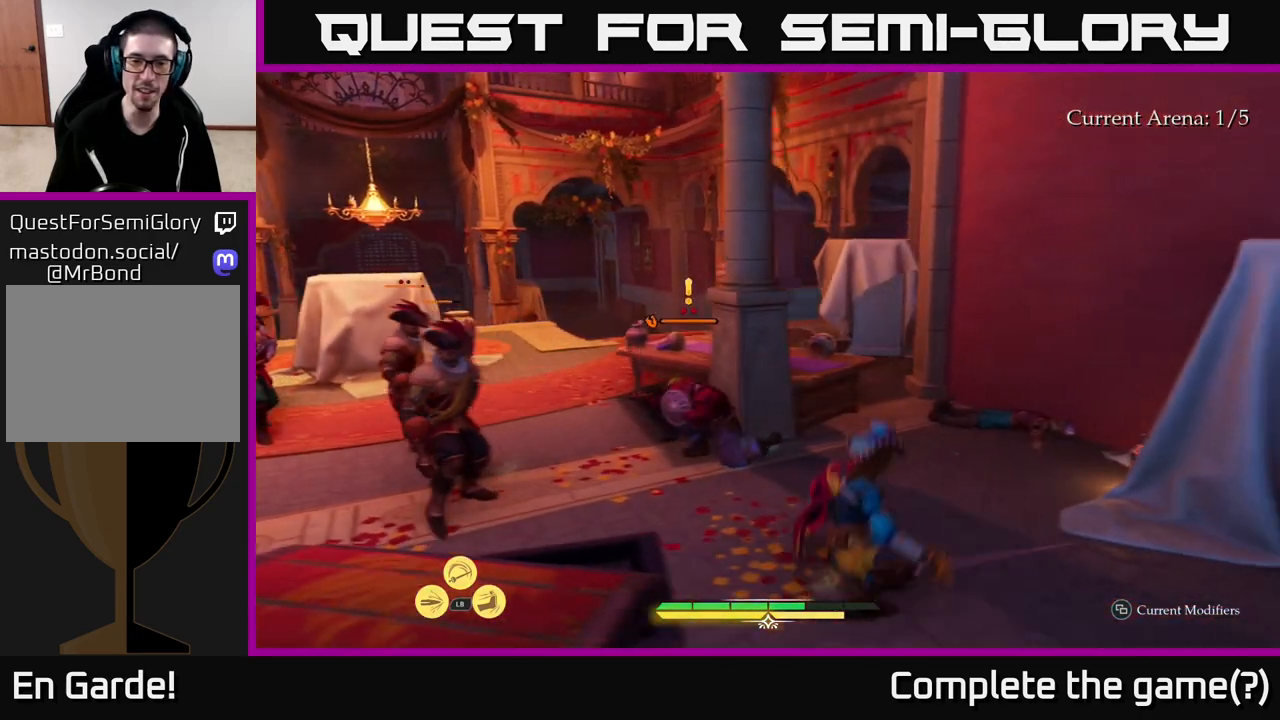
{"buttons": ["X"], "left_stick": "up-left", "right_stick": "center", "events": [[67, "X", "down"], [133, "X", "up"], [233, "X", "down"], [317, "X", "up"], [417, "X", "down"]]}
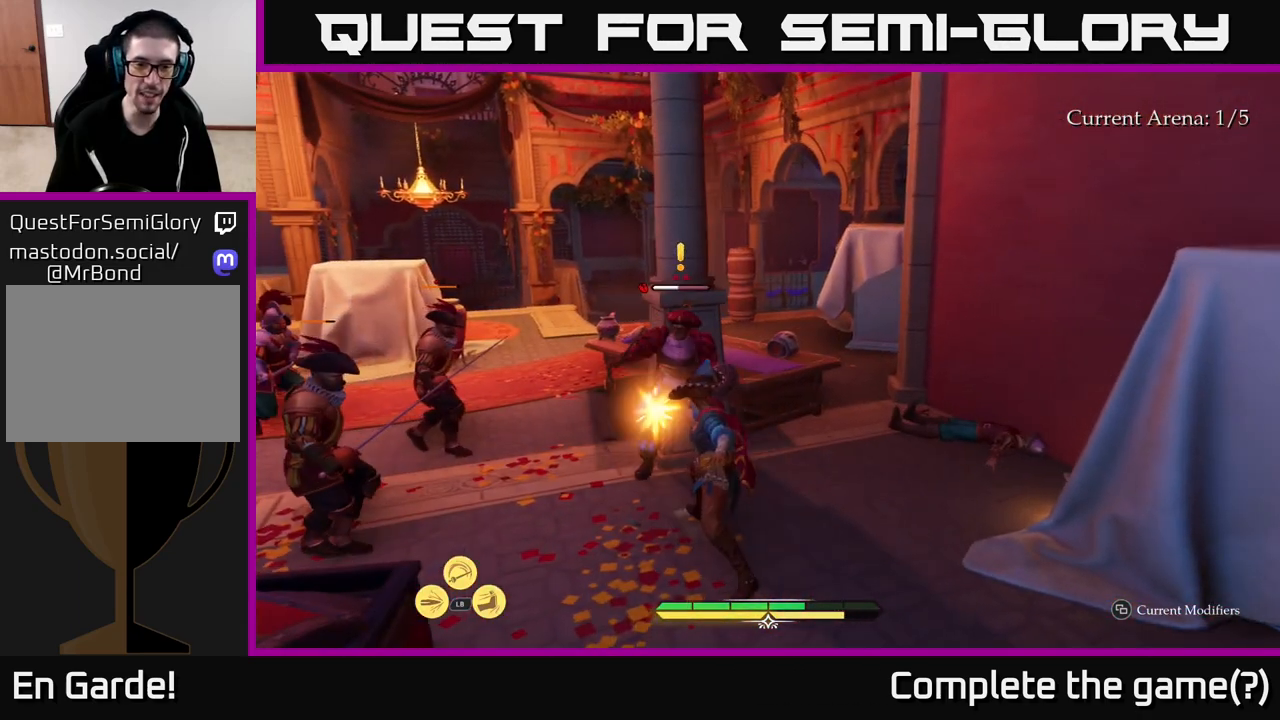
{"buttons": ["X"], "left_stick": "center", "right_stick": "center", "events": [[17, "X", "up"], [83, "left_stick", "center"], [100, "X", "down"], [217, "X", "up"], [300, "X", "down"], [417, "X", "up"], [483, "X", "down"]]}
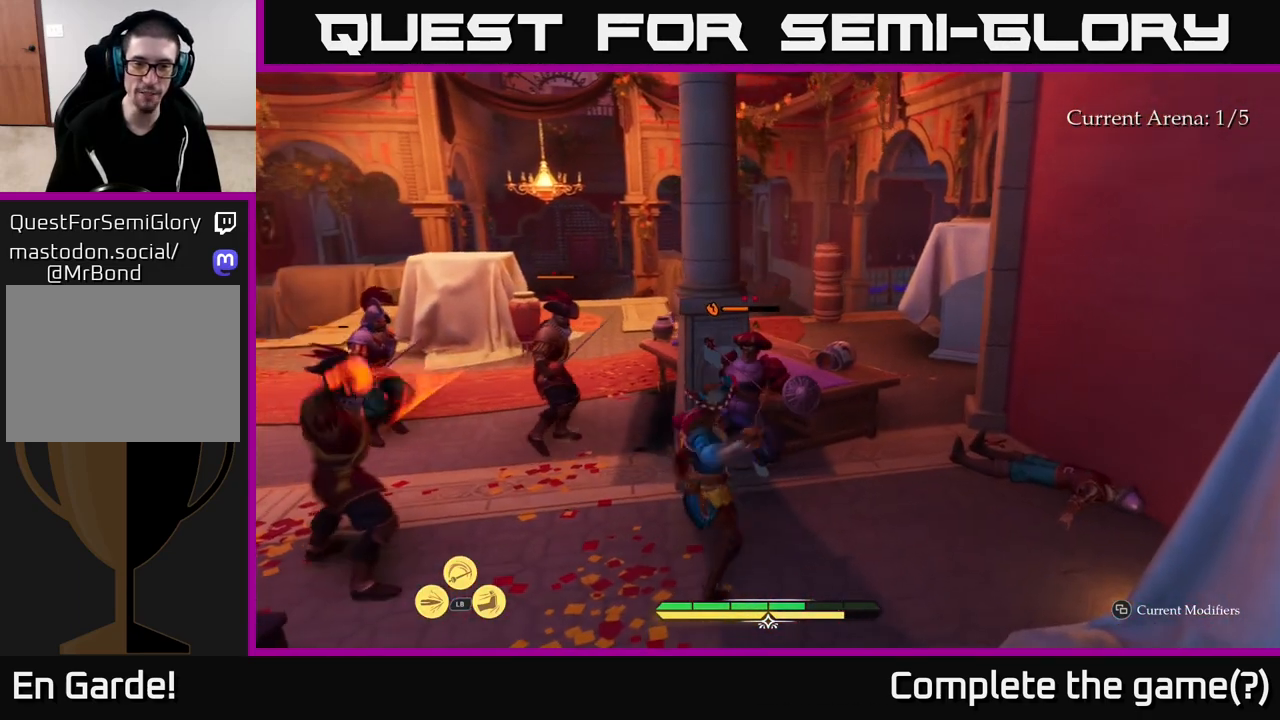
{"buttons": ["B"], "left_stick": "right", "right_stick": "center", "events": [[100, "X", "up"], [217, "X", "down"], [283, "X", "up"], [367, "left_stick", "right"], [450, "B", "down"]]}
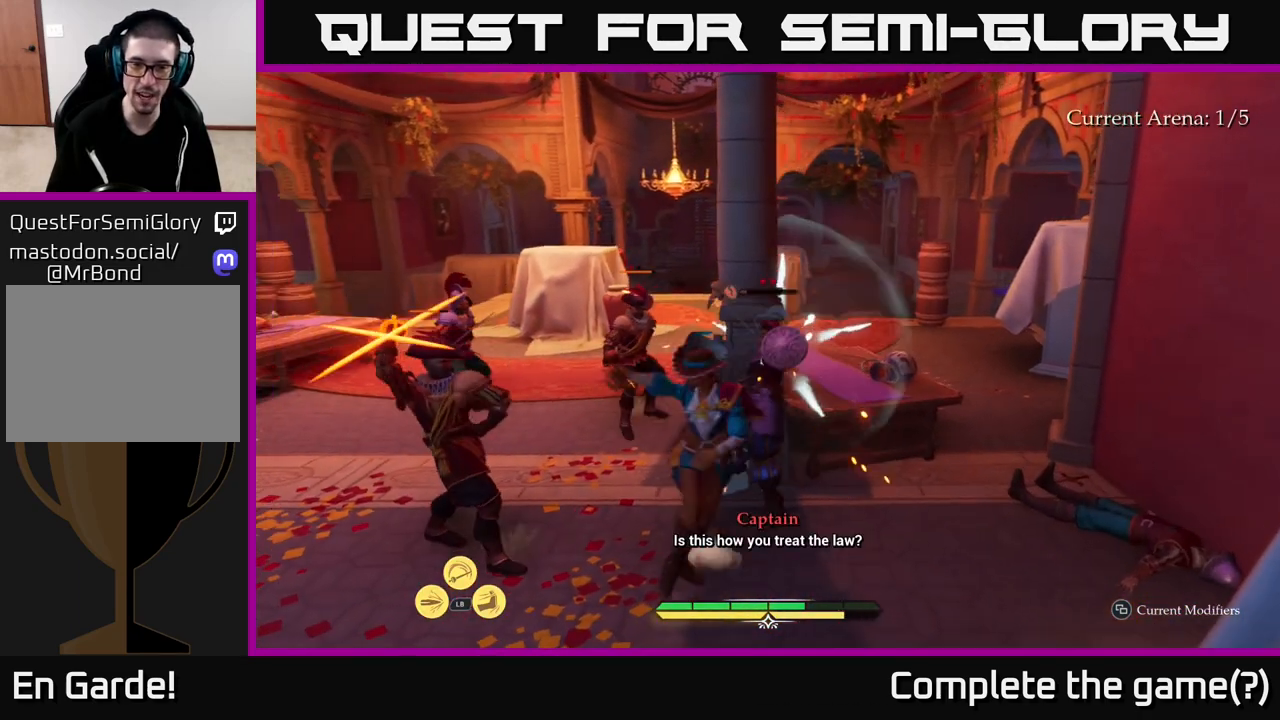
{"buttons": [], "left_stick": "left", "right_stick": "center", "events": [[17, "left_stick", "down-right"], [67, "B", "up"], [100, "B", "down"], [167, "left_stick", "right"], [200, "B", "up"], [333, "left_stick", "up"], [450, "left_stick", "left"]]}
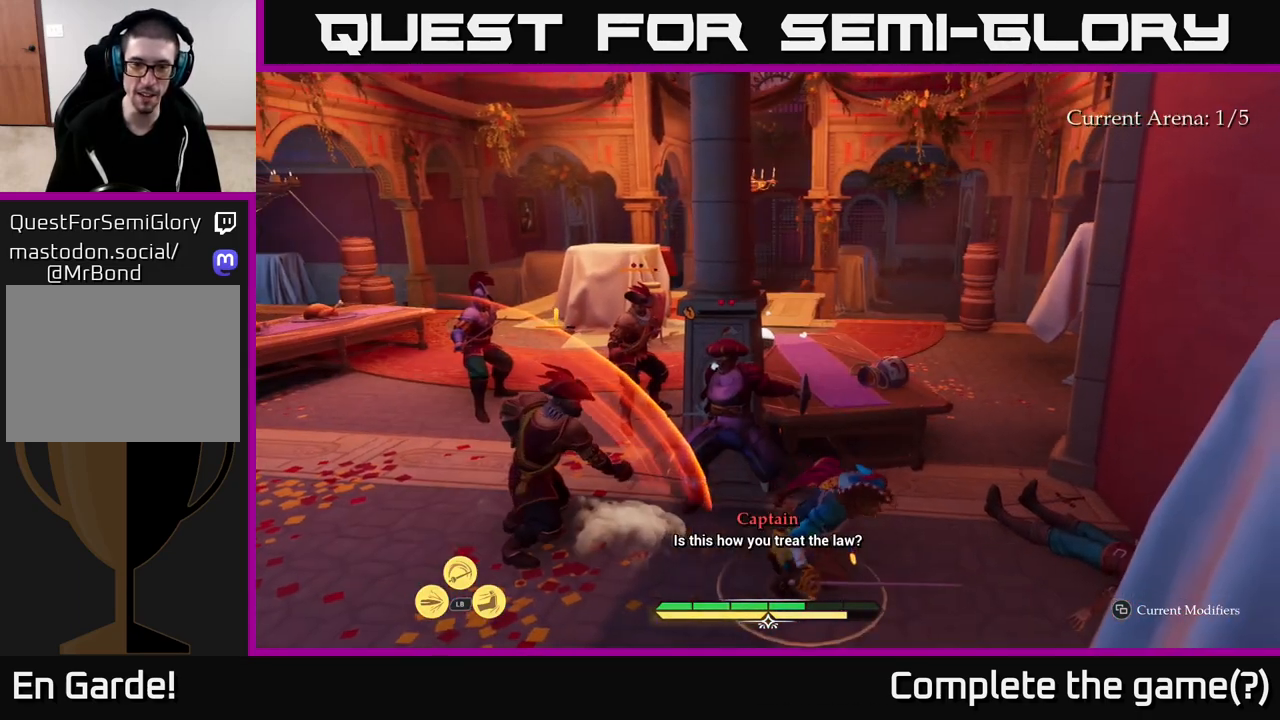
{"buttons": [], "left_stick": "up-left", "right_stick": "center", "events": [[350, "R2", "down"], [367, "left_stick", "up-left"], [450, "R2", "up"]]}
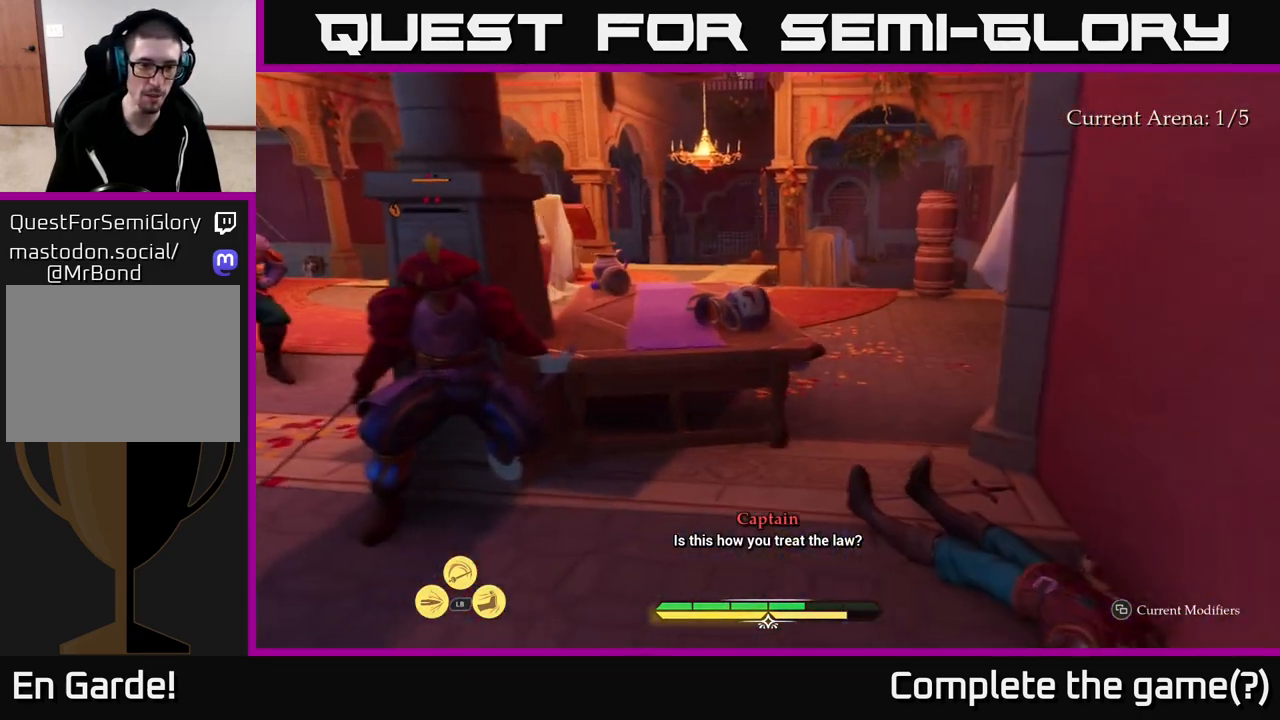
{"buttons": ["R2"], "left_stick": "up-left", "right_stick": "center", "events": [[483, "R2", "down"]]}
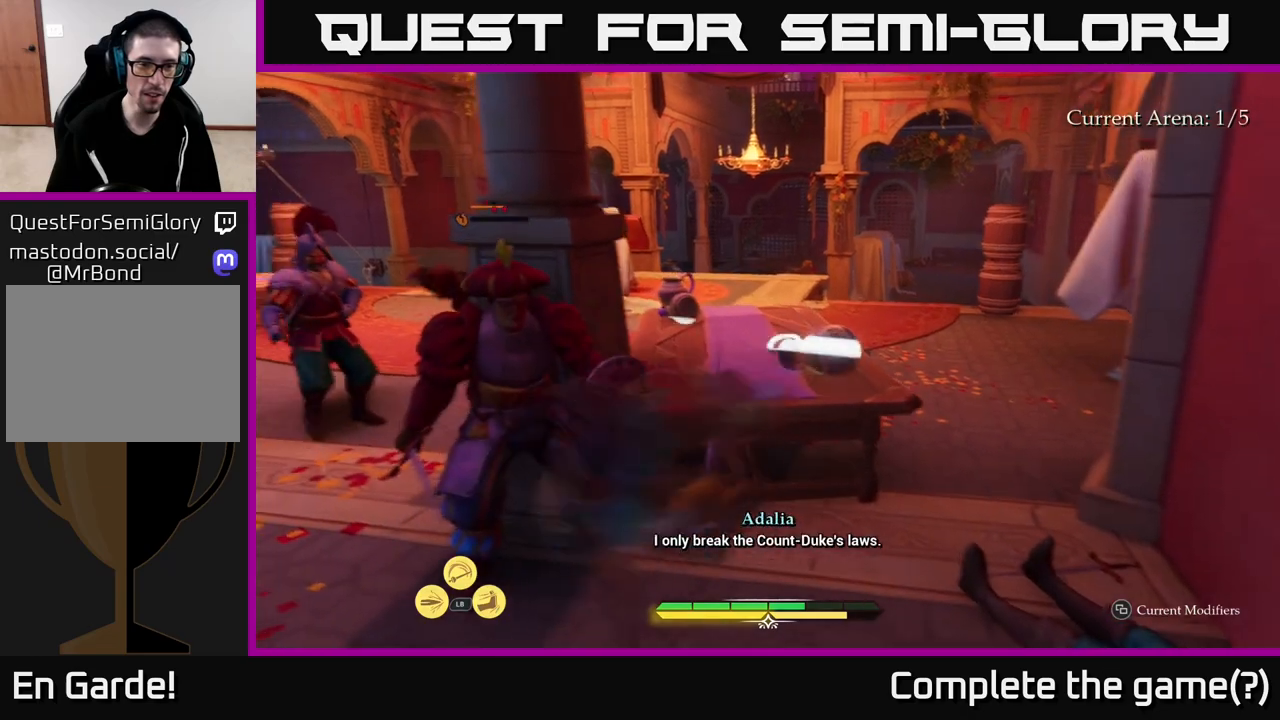
{"buttons": ["X"], "left_stick": "up-left", "right_stick": "center", "events": [[17, "R2", "up"], [100, "X", "down"], [200, "X", "up"], [300, "X", "down"], [367, "X", "up"], [500, "X", "down"]]}
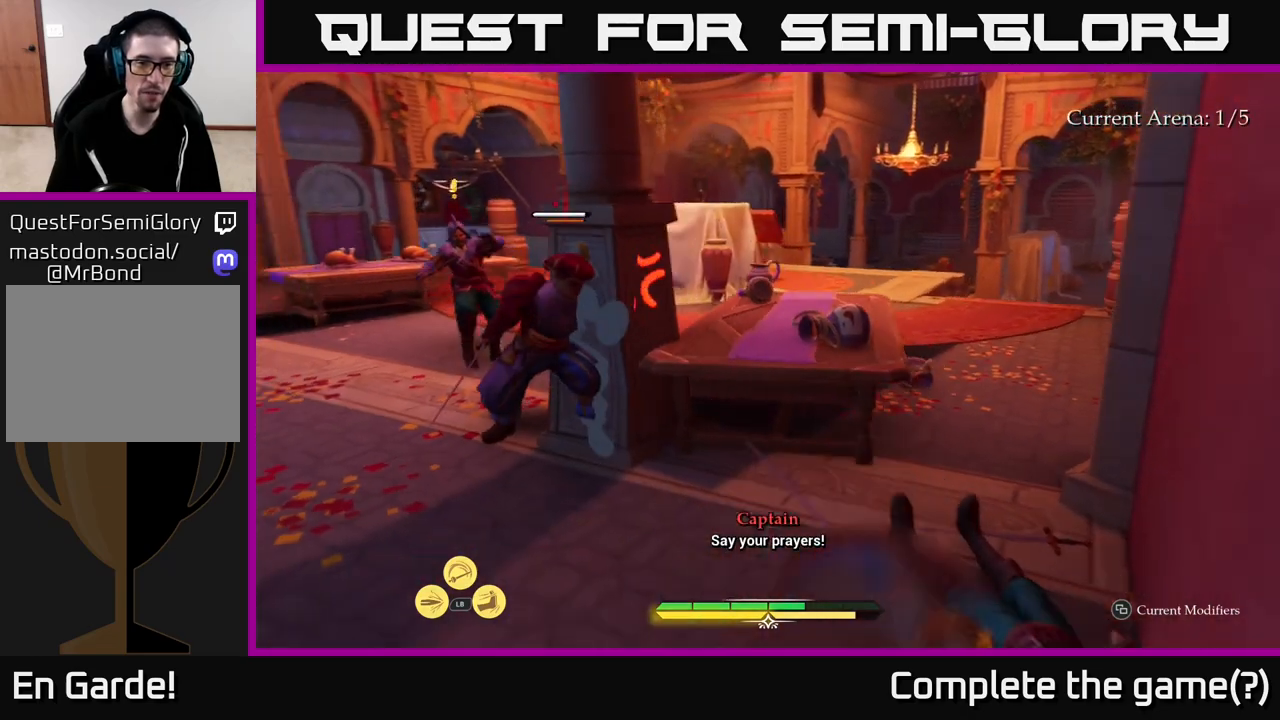
{"buttons": [], "left_stick": "up", "right_stick": "center", "events": [[67, "X", "up"], [183, "X", "down"], [267, "X", "up"], [333, "X", "down"], [450, "X", "up"], [450, "left_stick", "up"]]}
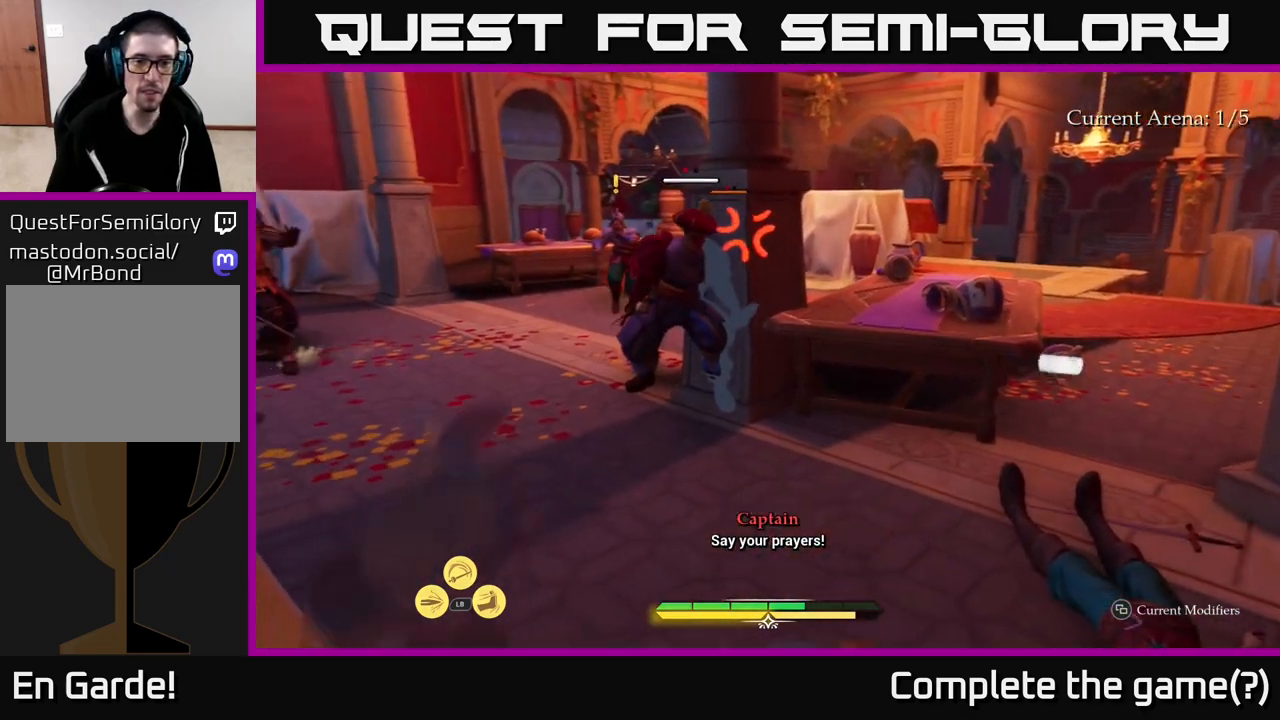
{"buttons": ["L2"], "left_stick": "up-right", "right_stick": "center", "events": [[67, "left_stick", "up-right"], [200, "B", "down"], [250, "L2", "down"], [300, "B", "up"]]}
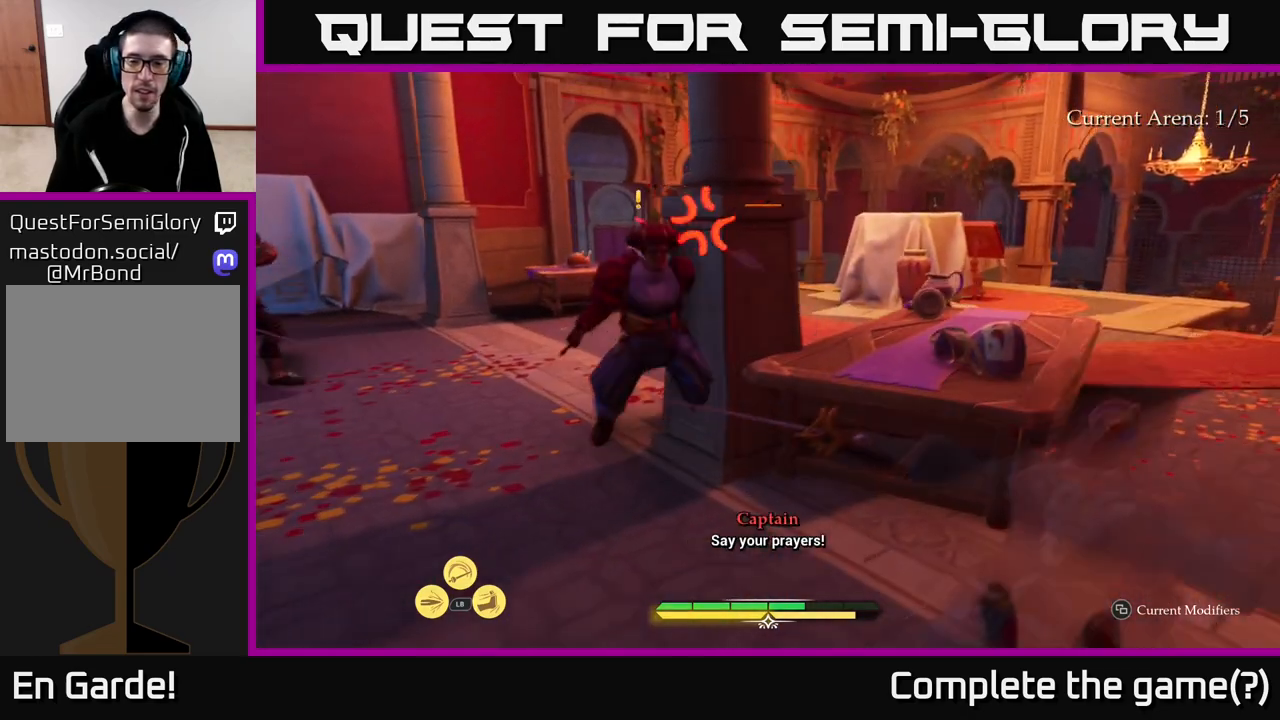
{"buttons": ["L2"], "left_stick": "up", "right_stick": "center", "events": [[17, "A", "down"], [133, "A", "up"], [383, "B", "down"], [483, "B", "up"], [483, "left_stick", "up"]]}
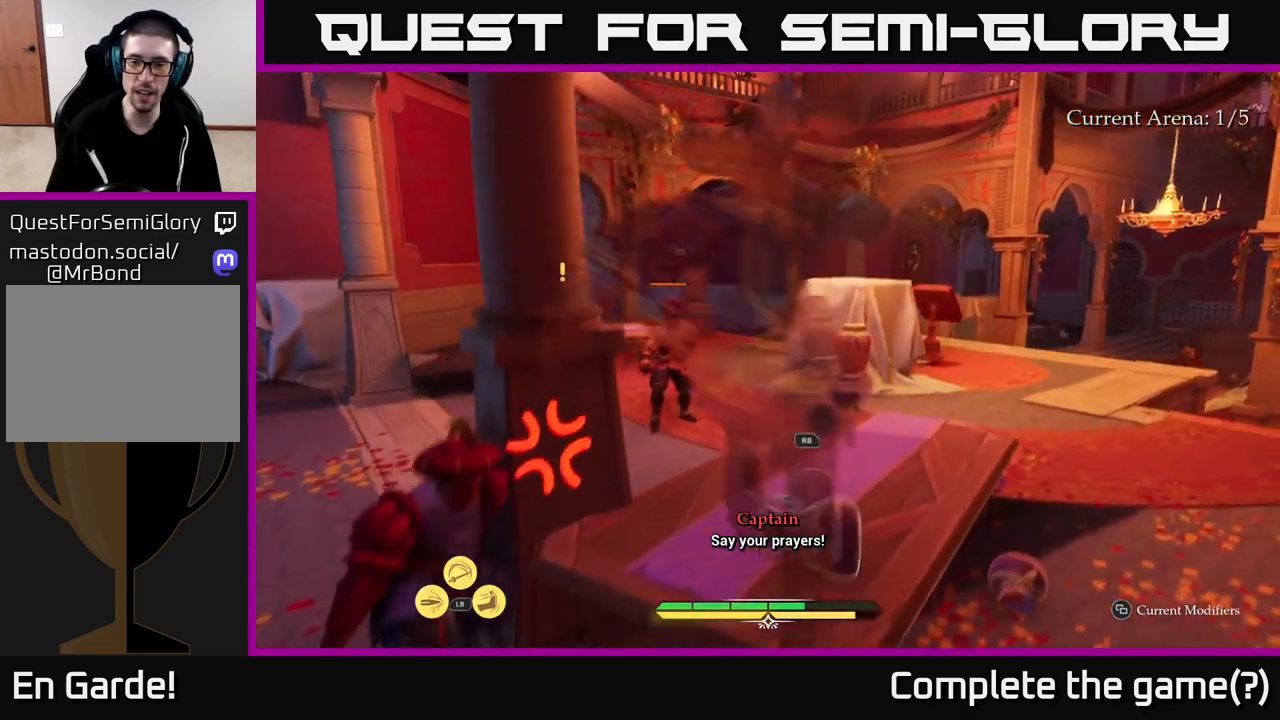
{"buttons": ["B", "L2"], "left_stick": "up-right", "right_stick": "center", "events": [[83, "B", "down"], [133, "B", "up"], [167, "left_stick", "up-right"], [333, "right_stick", "right"], [417, "right_stick", "left"], [467, "right_stick", "center"], [483, "B", "down"]]}
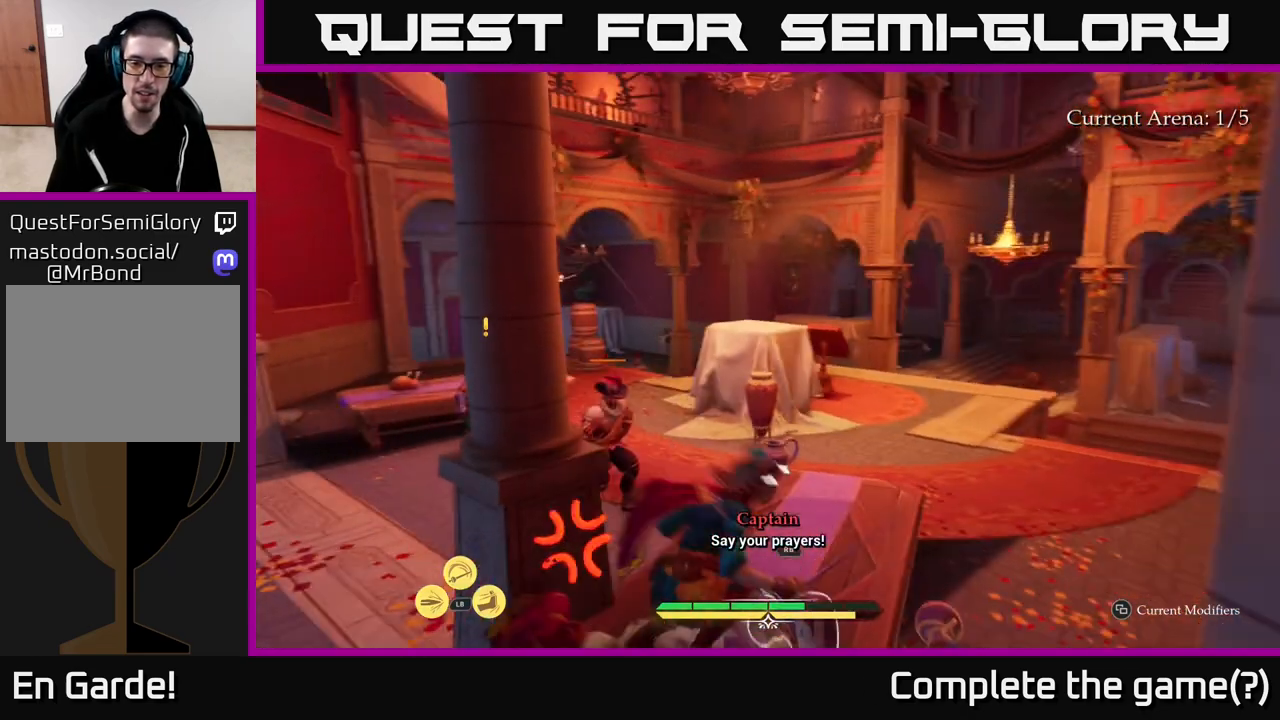
{"buttons": [], "left_stick": "up-right", "right_stick": "center", "events": [[100, "B", "up"], [117, "B", "down"], [200, "B", "up"], [467, "L2", "up"]]}
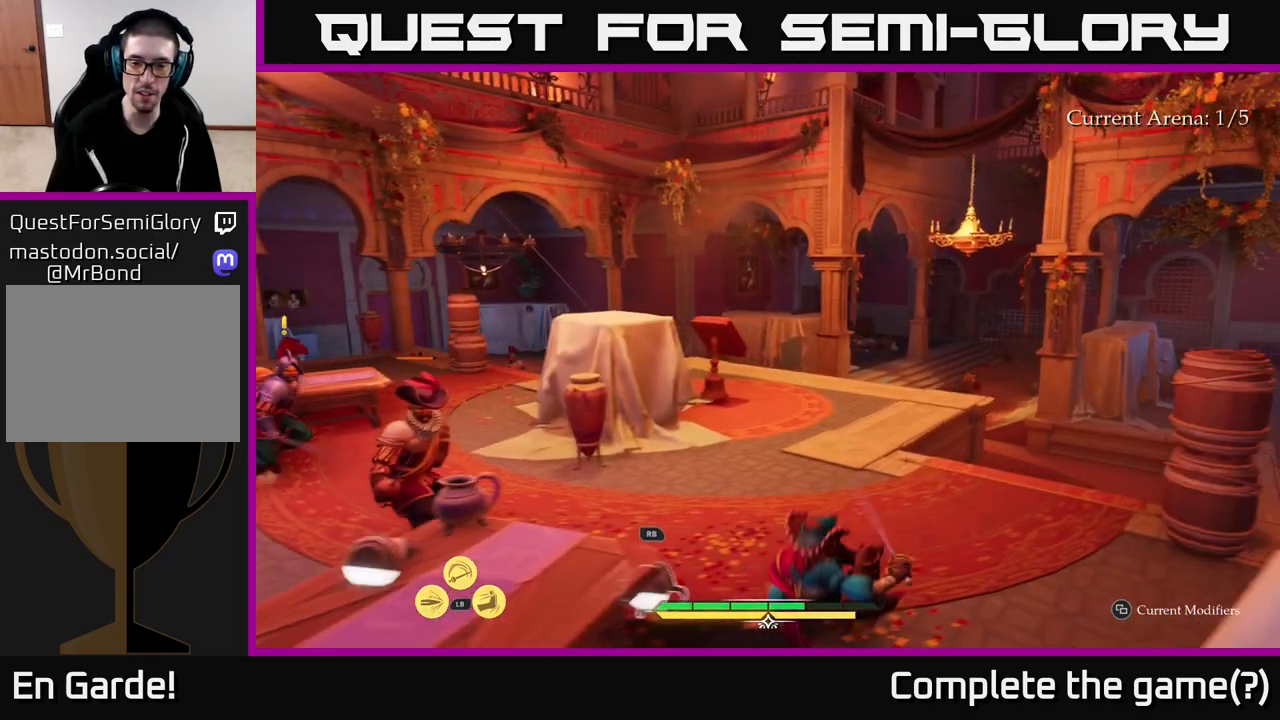
{"buttons": ["L2"], "left_stick": "up", "right_stick": "down-left", "events": [[33, "right_stick", "right"], [100, "L2", "down"], [150, "right_stick", "center"], [283, "left_stick", "up-left"], [367, "right_stick", "down-left"], [467, "left_stick", "up"]]}
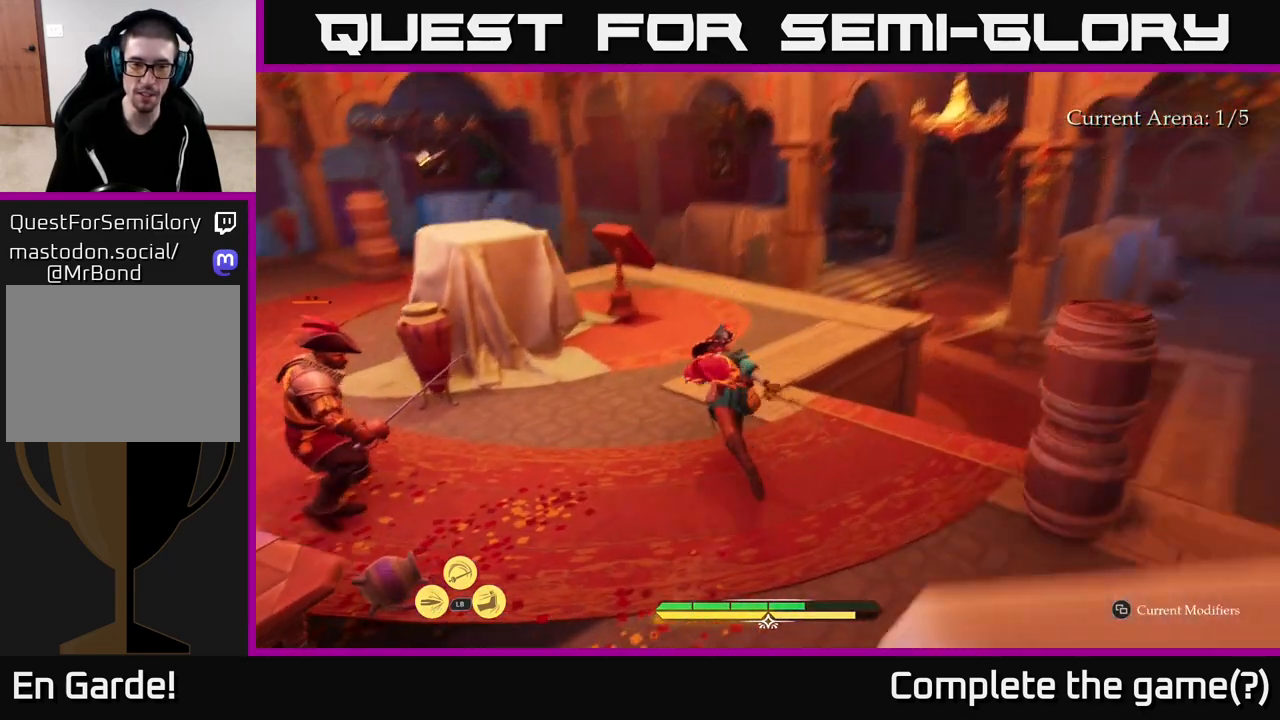
{"buttons": ["L2"], "left_stick": "right", "right_stick": "left", "events": [[50, "right_stick", "center"], [183, "left_stick", "up-right"], [200, "right_stick", "left"], [333, "left_stick", "right"]]}